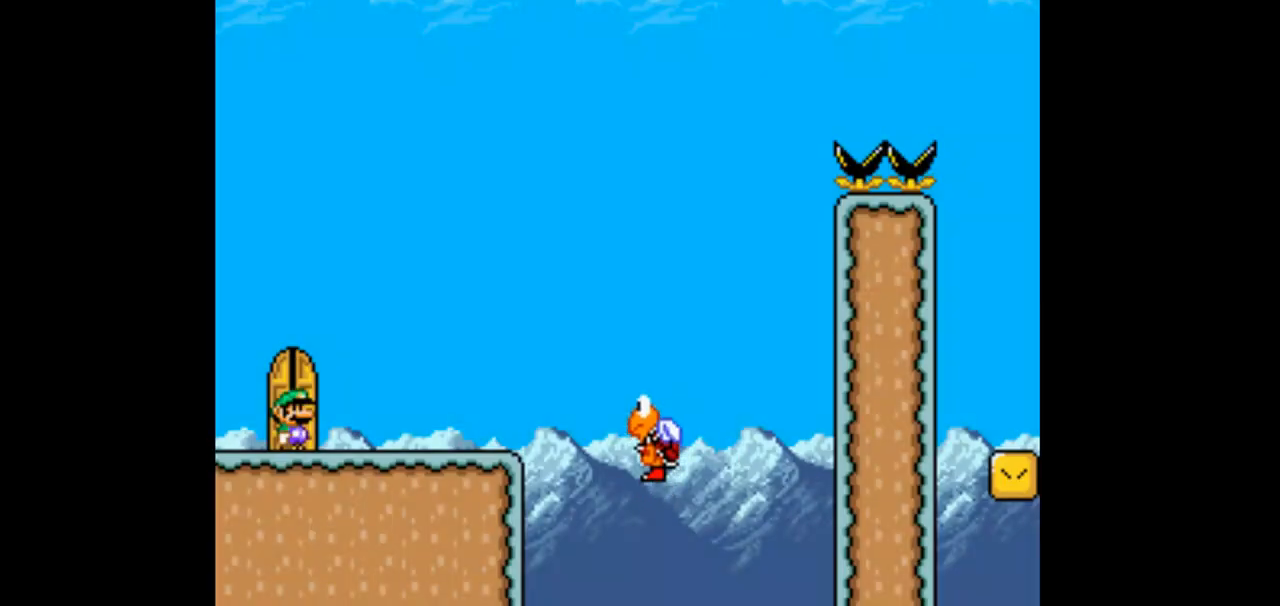
Gameplay with a controller (Nintendo layout); each line is a JSON object with the inputs held at the frame after it (dt_ms = milliseconds from this image to that frame). "events" lists button and stick changes between this image and that frame as [ms after this image, input, new state], when the widget could be followed in between. Not read: L1 L3 R1 R3 Y.
{"dt_ms": 500, "buttons": [], "events": [[300, "B", "down"], [300, "DPAD_RIGHT", "down"], [467, "B", "up"], [467, "DPAD_RIGHT", "up"]]}
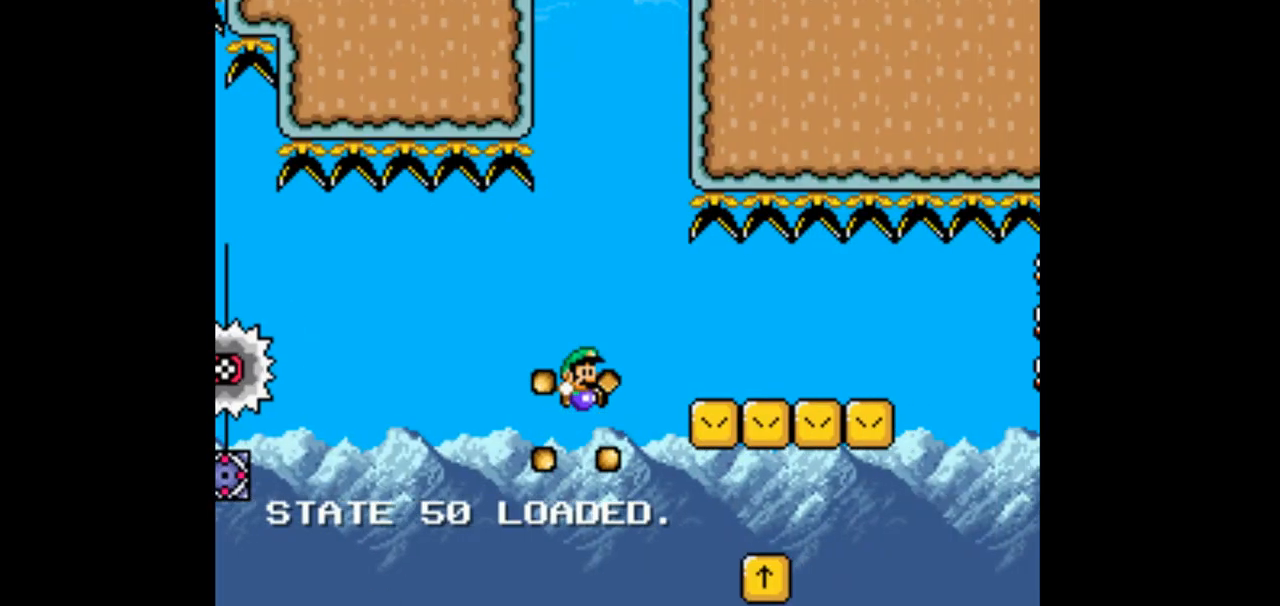
{"dt_ms": 500, "buttons": ["B"], "events": [[433, "B", "down"]]}
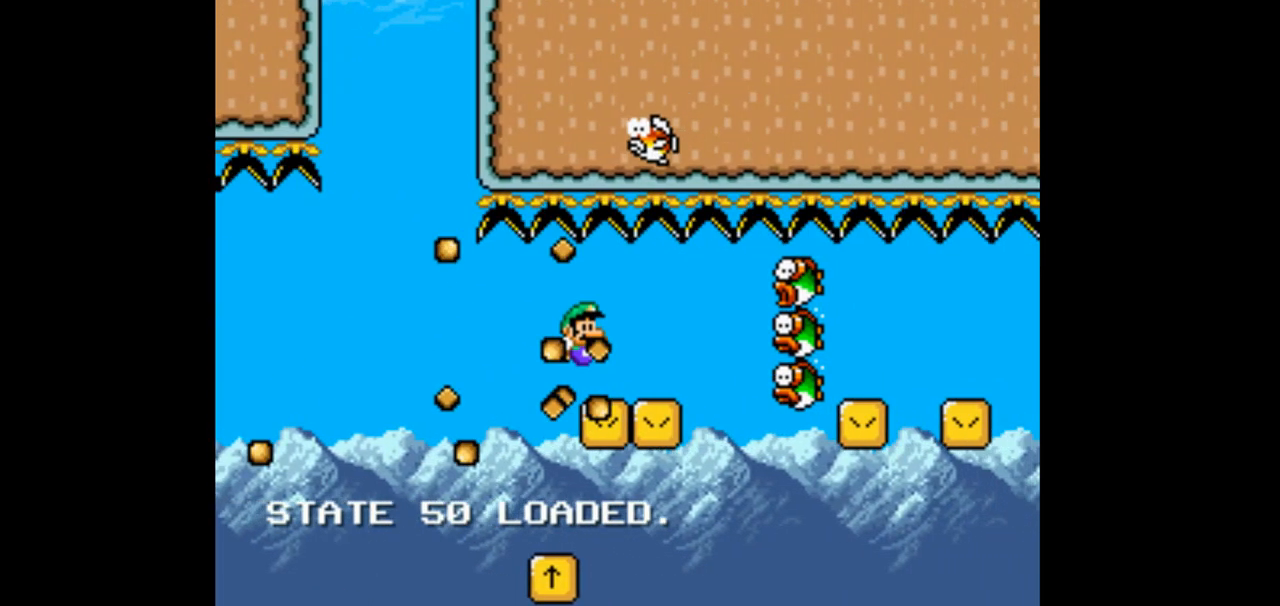
{"dt_ms": 500, "buttons": ["B"], "events": []}
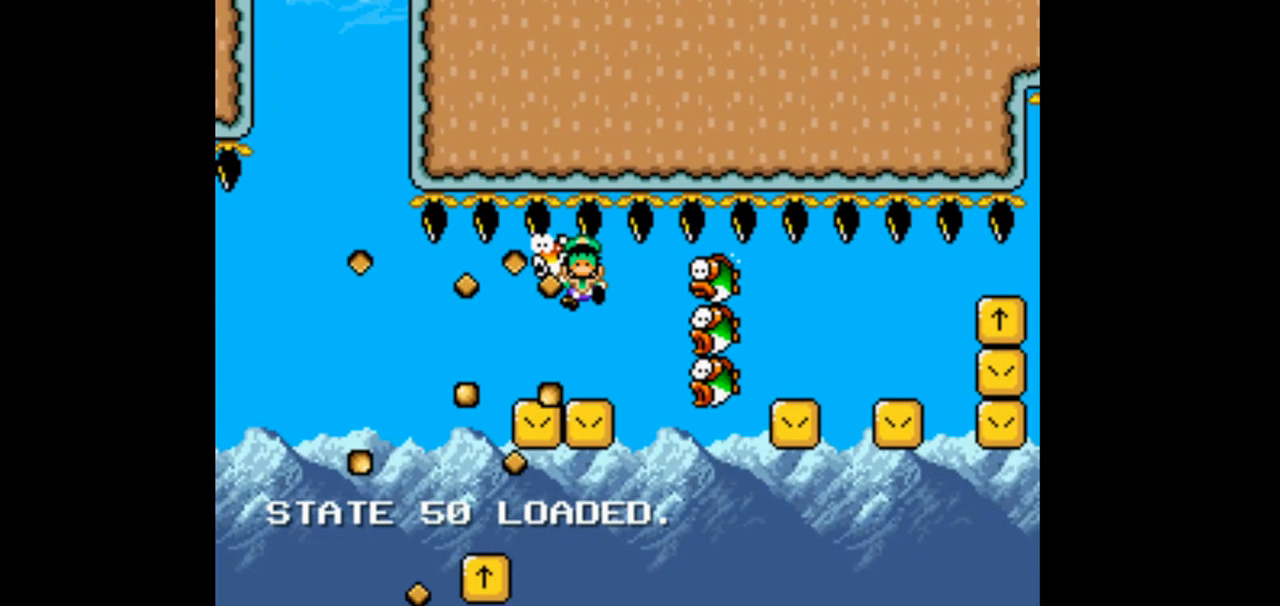
{"dt_ms": 500, "buttons": ["B", "DPAD_RIGHT"], "events": [[67, "DPAD_RIGHT", "down"]]}
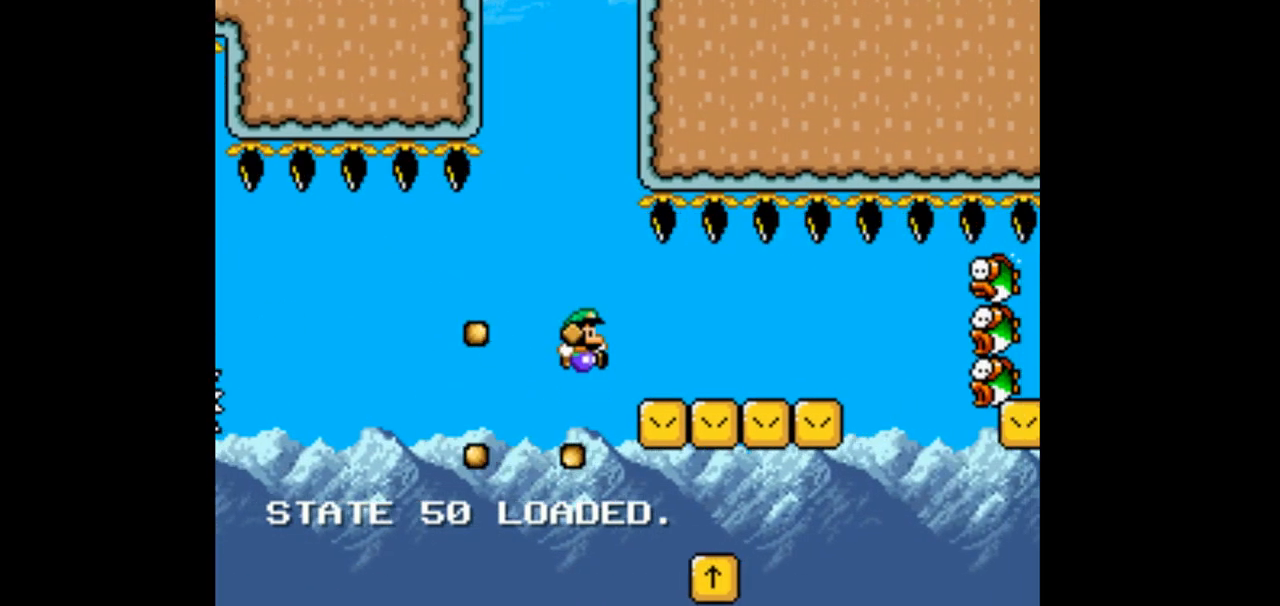
{"dt_ms": 500, "buttons": [], "events": [[300, "DPAD_RIGHT", "up"], [467, "B", "up"]]}
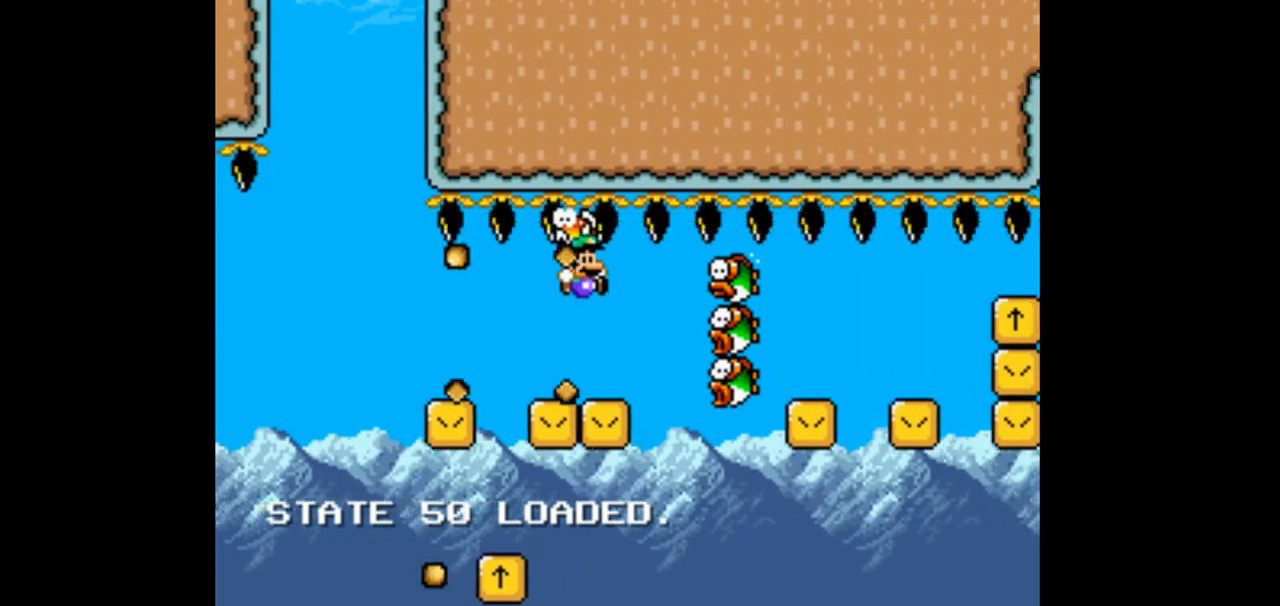
{"dt_ms": 500, "buttons": ["B", "DPAD_RIGHT"], "events": [[67, "DPAD_LEFT", "down"], [267, "B", "down"], [333, "DPAD_LEFT", "up"], [433, "DPAD_RIGHT", "down"]]}
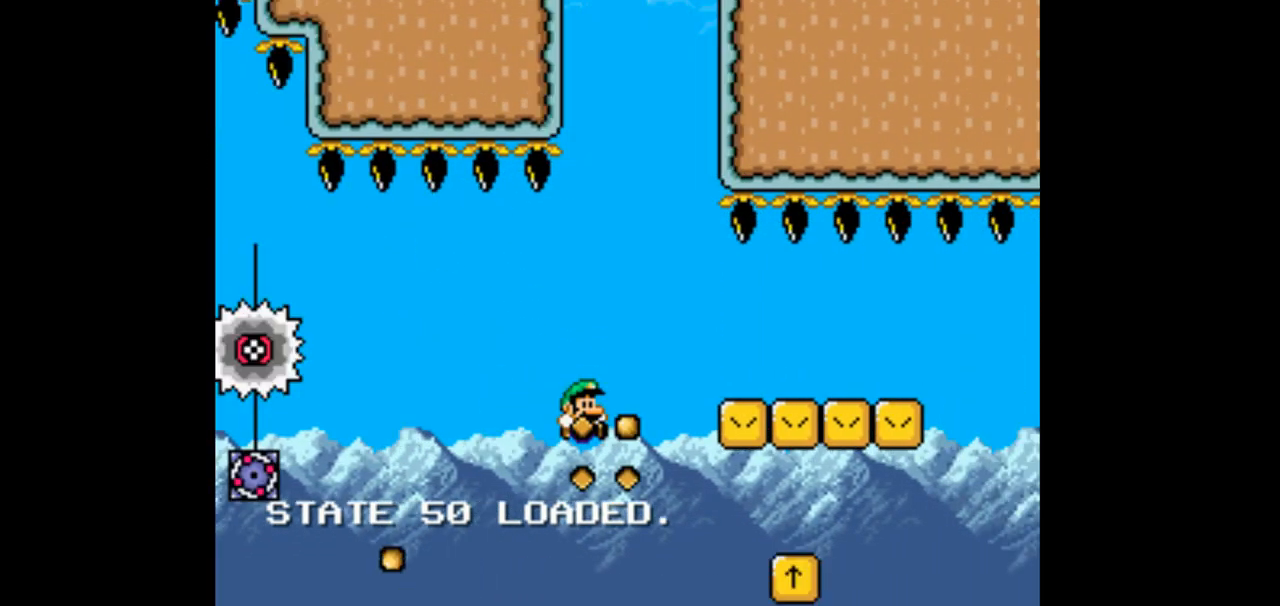
{"dt_ms": 1000, "buttons": ["B"]}
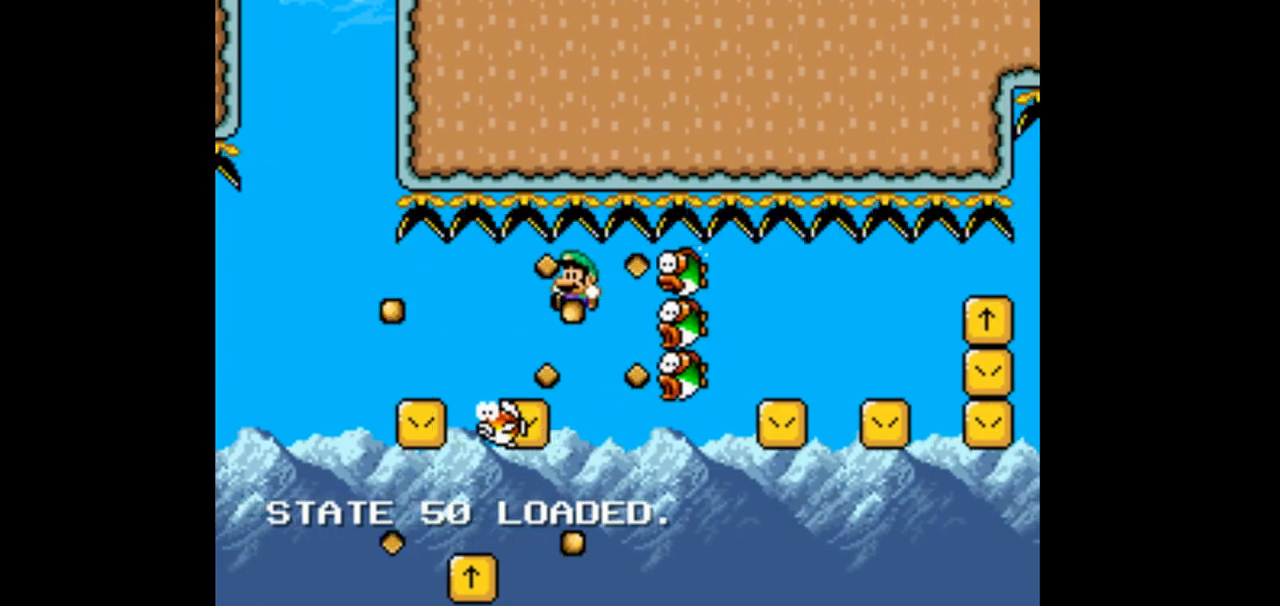
{"dt_ms": 500, "buttons": ["B", "DPAD_LEFT"], "events": [[500, "DPAD_LEFT", "down"]]}
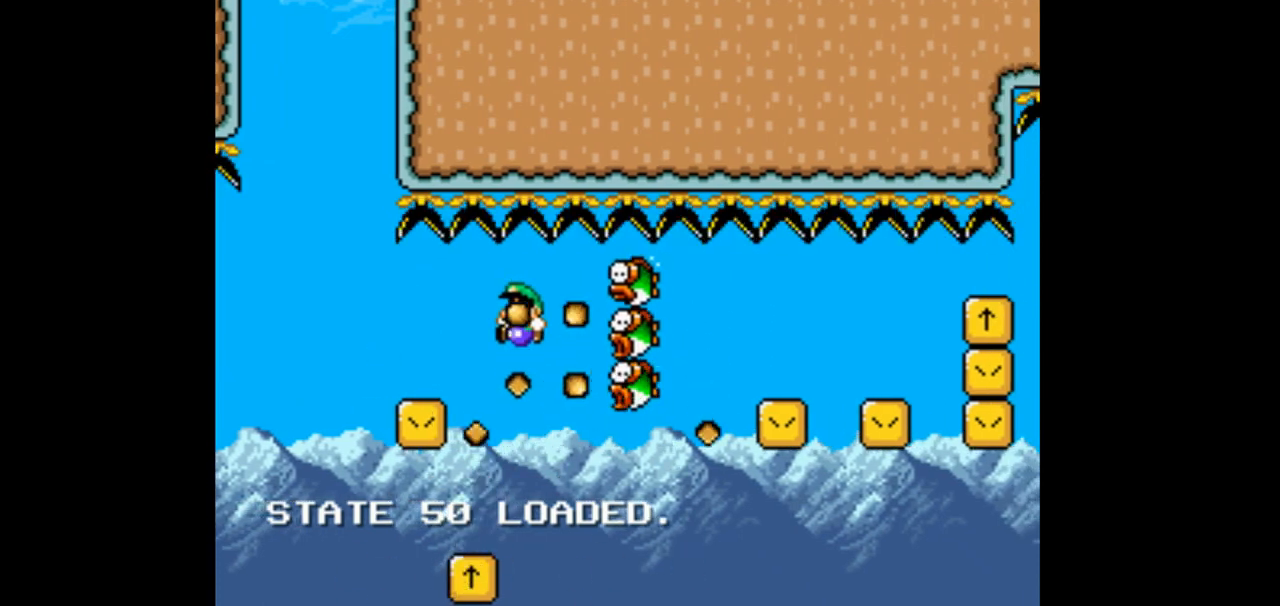
{"dt_ms": 500, "buttons": ["B"], "events": [[133, "DPAD_LEFT", "up"]]}
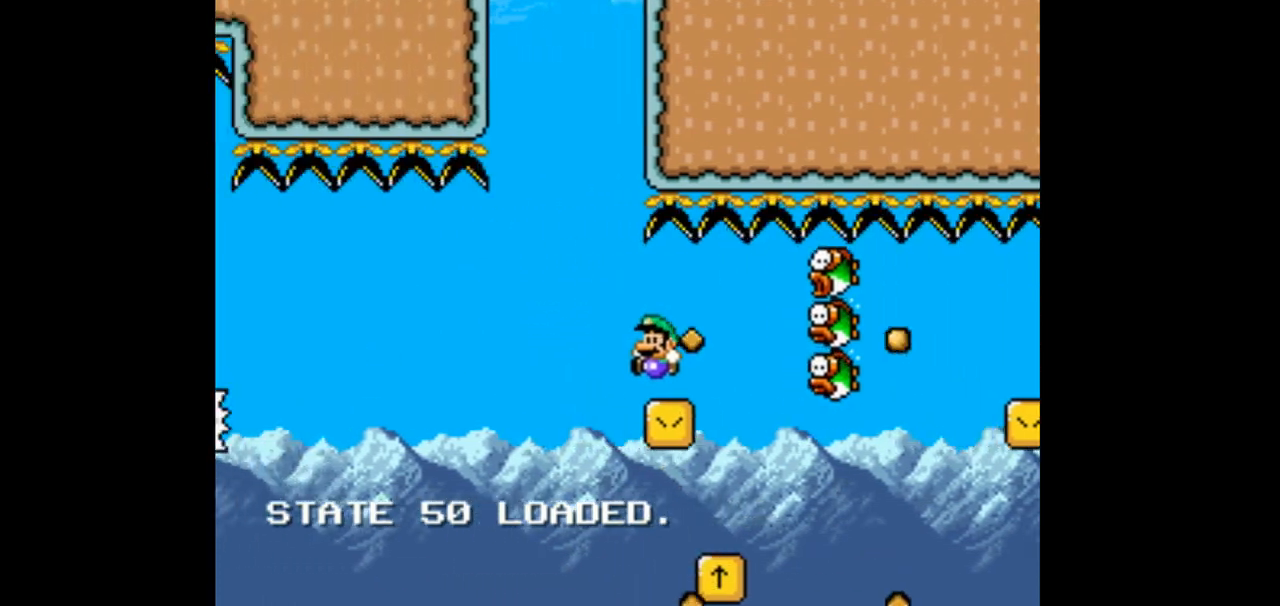
{"dt_ms": 500, "buttons": ["B"], "events": [[33, "DPAD_RIGHT", "down"], [100, "DPAD_RIGHT", "up"]]}
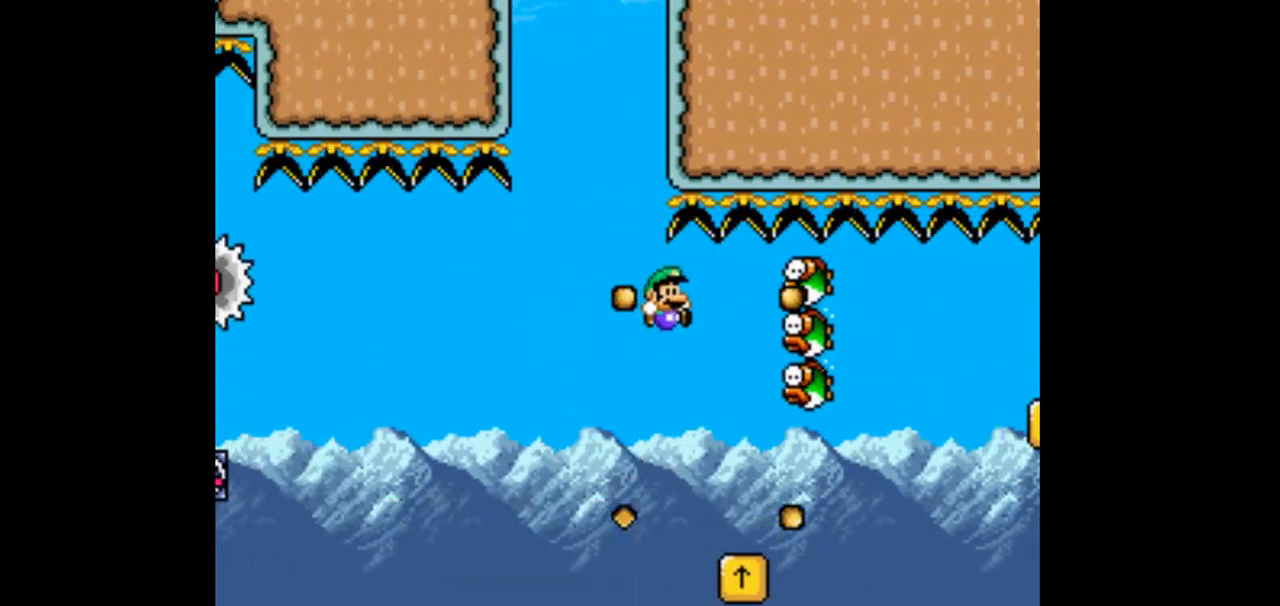
{"dt_ms": 500, "buttons": ["DPAD_RIGHT"], "events": [[33, "DPAD_RIGHT", "down"], [467, "B", "up"]]}
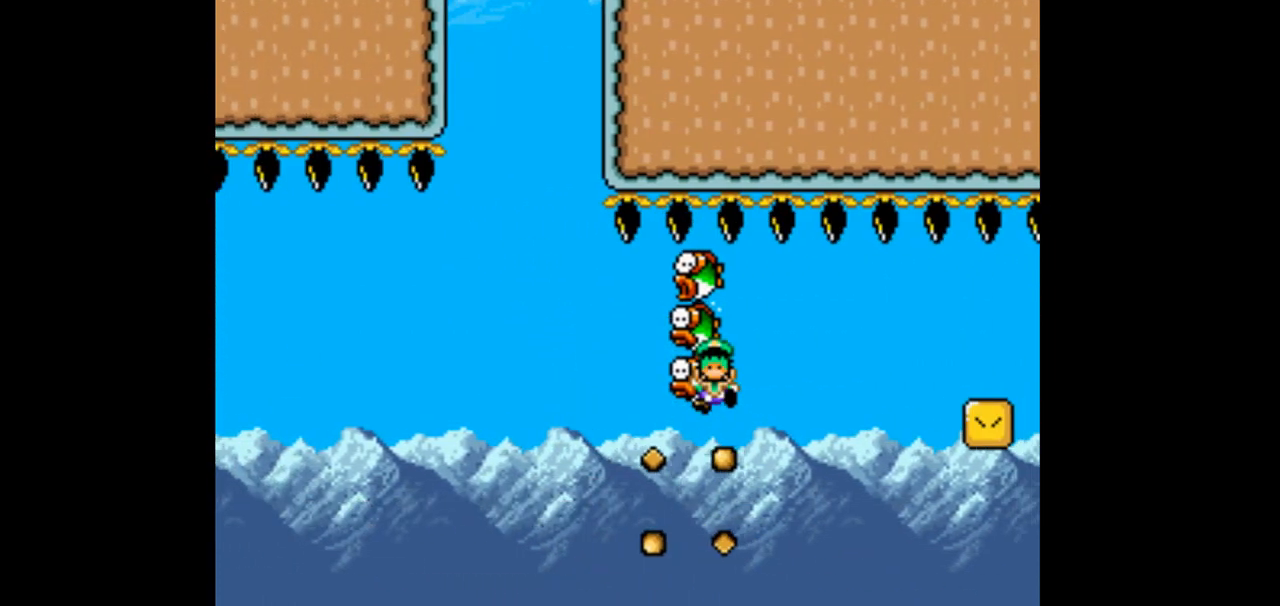
{"dt_ms": 500, "buttons": [], "events": [[400, "DPAD_RIGHT", "up"]]}
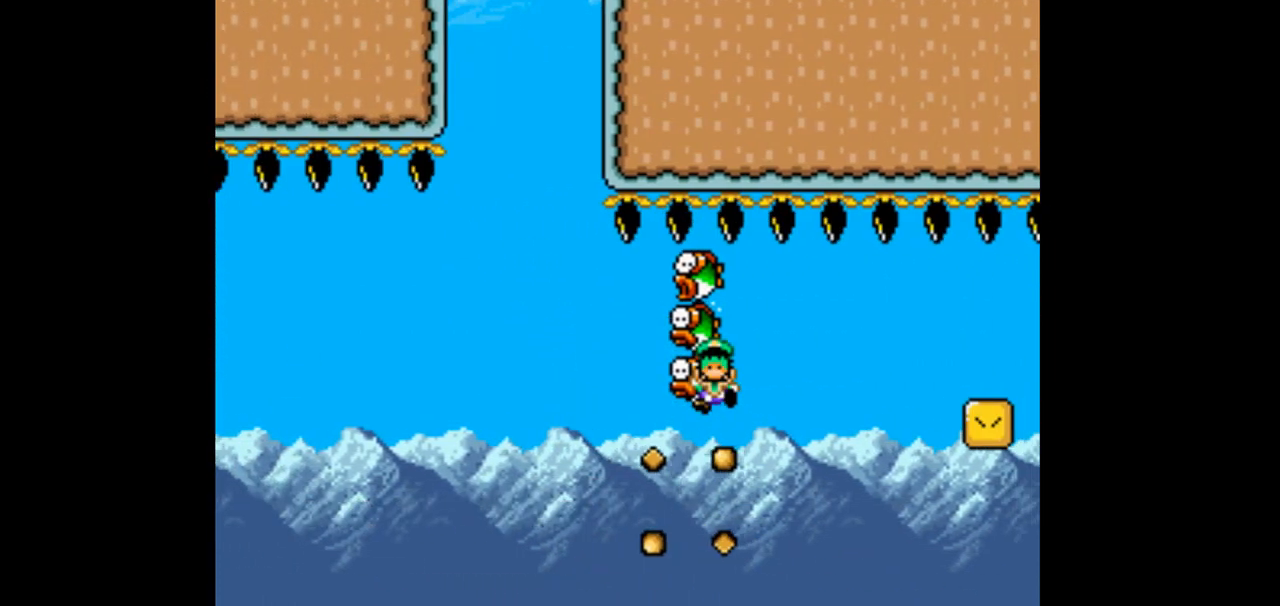
{"dt_ms": 500, "buttons": ["B", "DPAD_RIGHT"], "events": [[33, "B", "down"], [33, "DPAD_RIGHT", "down"], [333, "DPAD_RIGHT", "up"], [433, "DPAD_RIGHT", "down"]]}
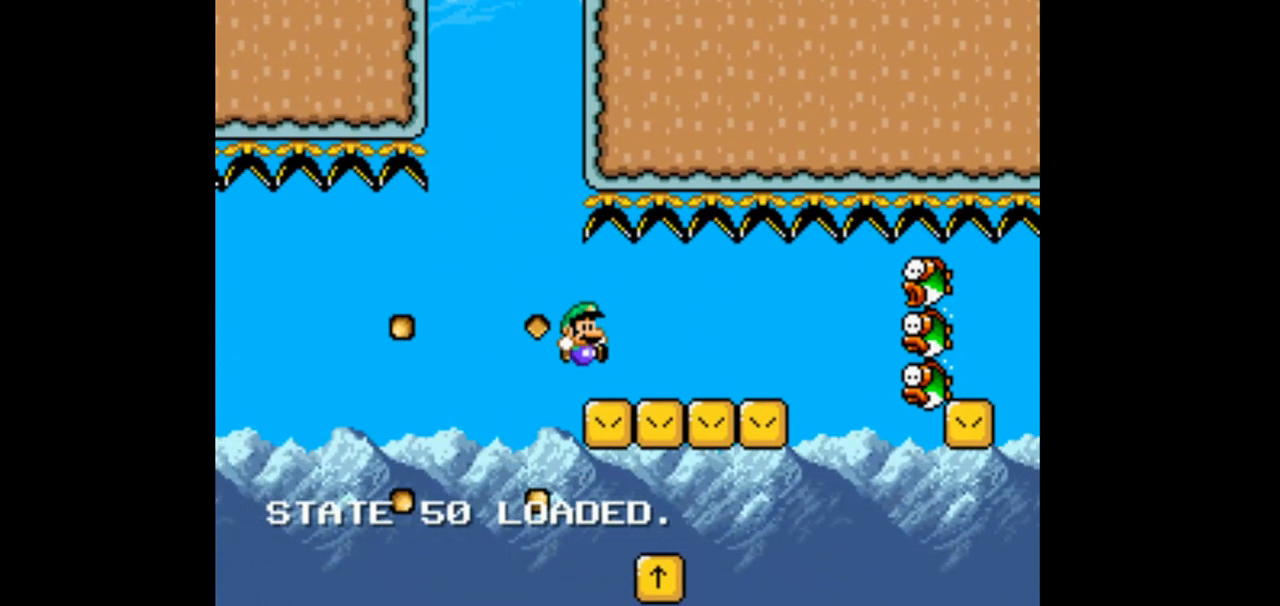
{"dt_ms": 500, "buttons": ["B", "DPAD_LEFT"]}
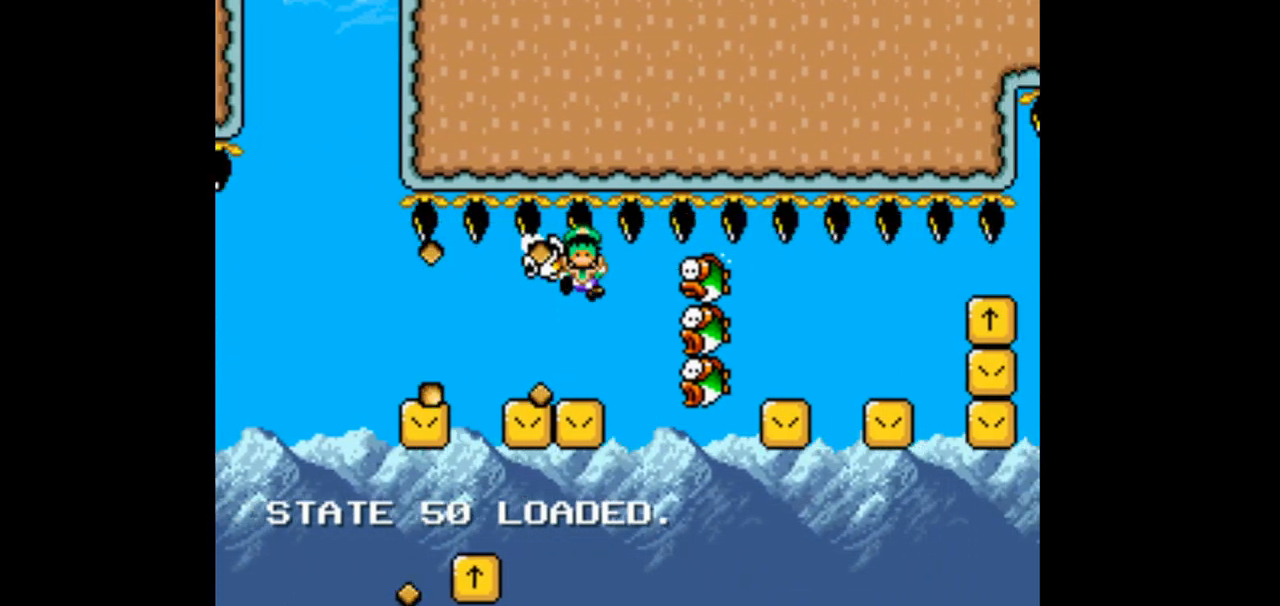
{"dt_ms": 500, "buttons": ["B", "DPAD_RIGHT"]}
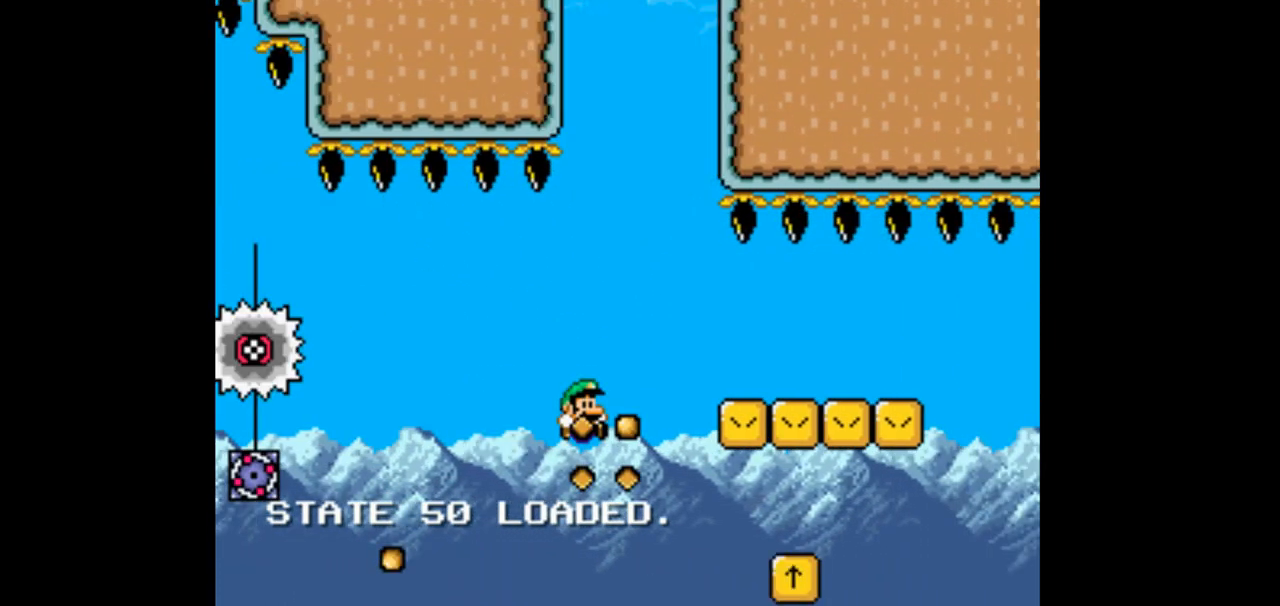
{"dt_ms": 500, "buttons": [], "events": [[367, "DPAD_RIGHT", "up"], [467, "B", "up"]]}
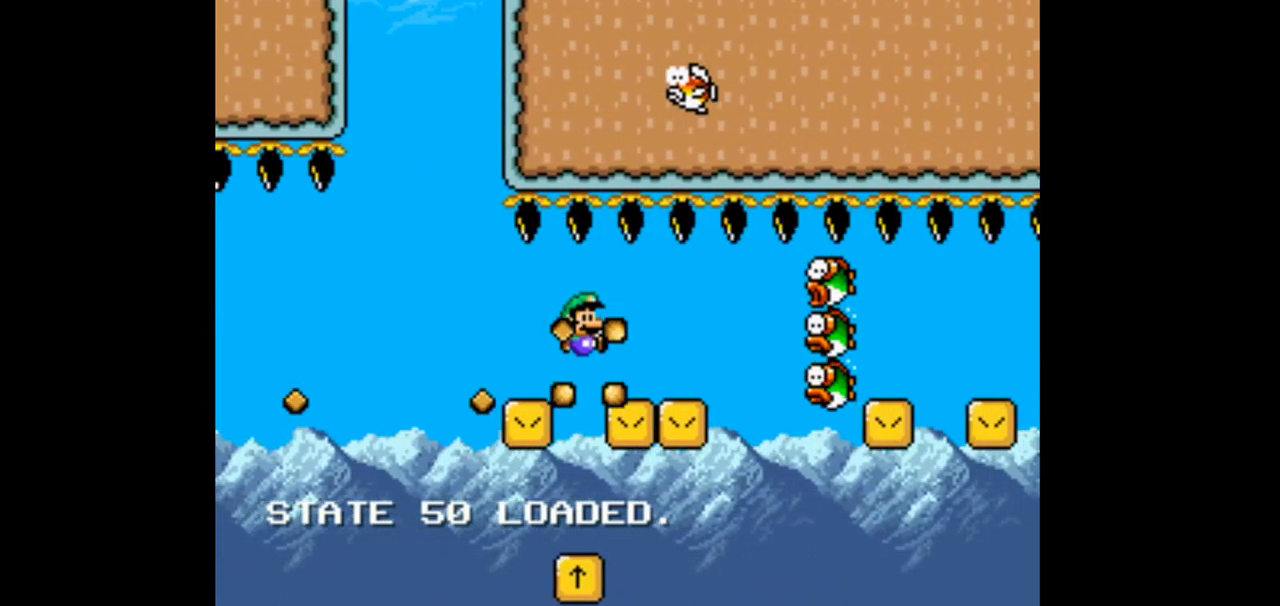
{"dt_ms": 500, "buttons": ["B"], "events": [[200, "DPAD_LEFT", "down"], [233, "B", "down"], [433, "DPAD_LEFT", "up"]]}
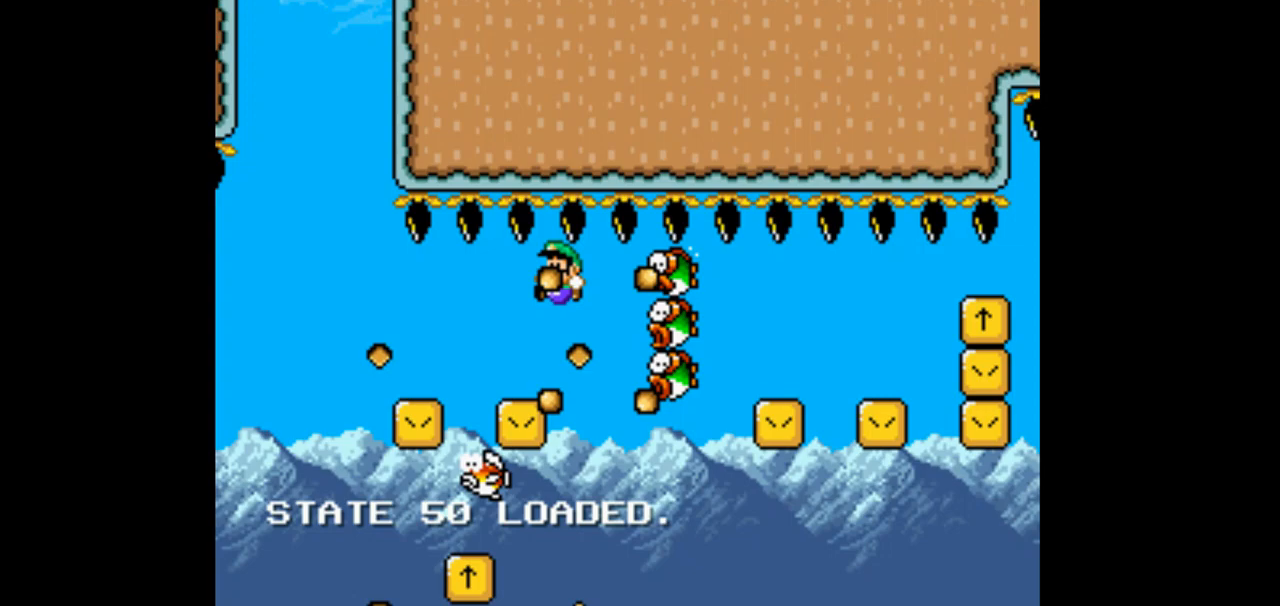
{"dt_ms": 500, "buttons": ["B"], "events": []}